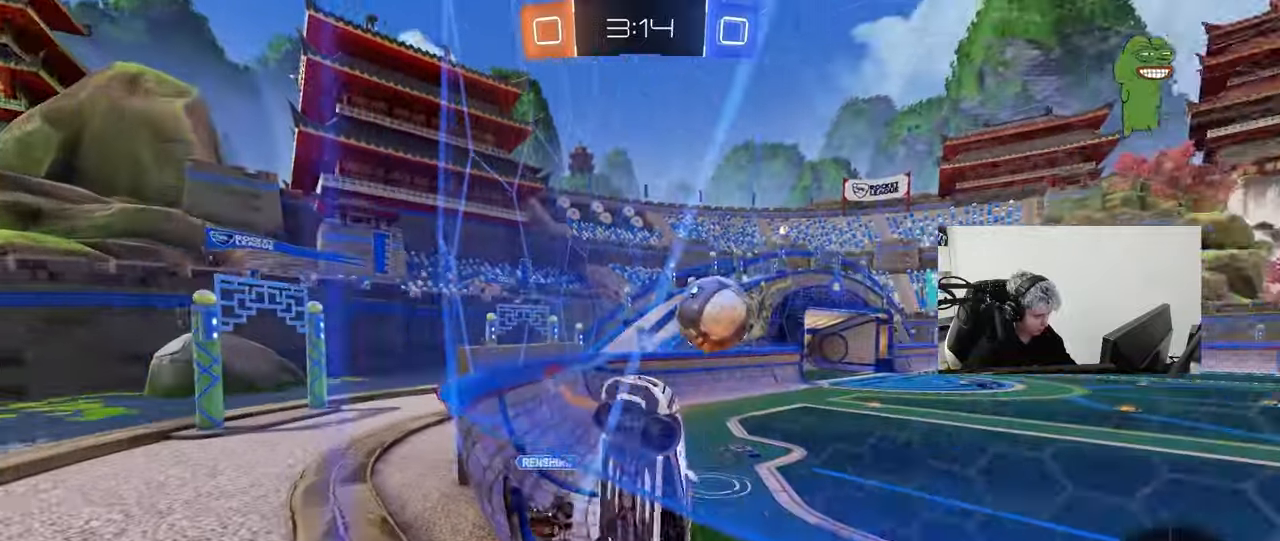
Gameplay with keyboard and mouse; each line is a JSON object with the keys and mouse buttons held at the frame after it. "events" lists presses ("down") and releases ("up") of "1", "2", "3", "4", "5", "a", "alt", "c", "caps_lock", "ctrl", "d", "e", "f", "g", "q", "r", "s", "shift", "space", "t", "tab", "v", "w", "x", "z", "mouse_left", "mouse_wheel" and "mouse_right" between this image and that frame as [ms after this image, input, new state], when the widget could be followed in between. "mouse_left", "mouse_wheel", "mouse_right" = the "left", "wheel", "right" buttons of the "mouse" list. No other keys are recorded. "wheel" means that the mouse wheel is clicked or scrolled. "mouse_move" is the direction in which the mouse moves at that frame (one of eight, or "still"), when it could be read.
{"keys": ["a", "w"], "mouse": ["left"], "mouse_move": "still", "events": [[183, "shift", "down"], [217, "shift", "up"], [400, "mouse_left", "down"]]}
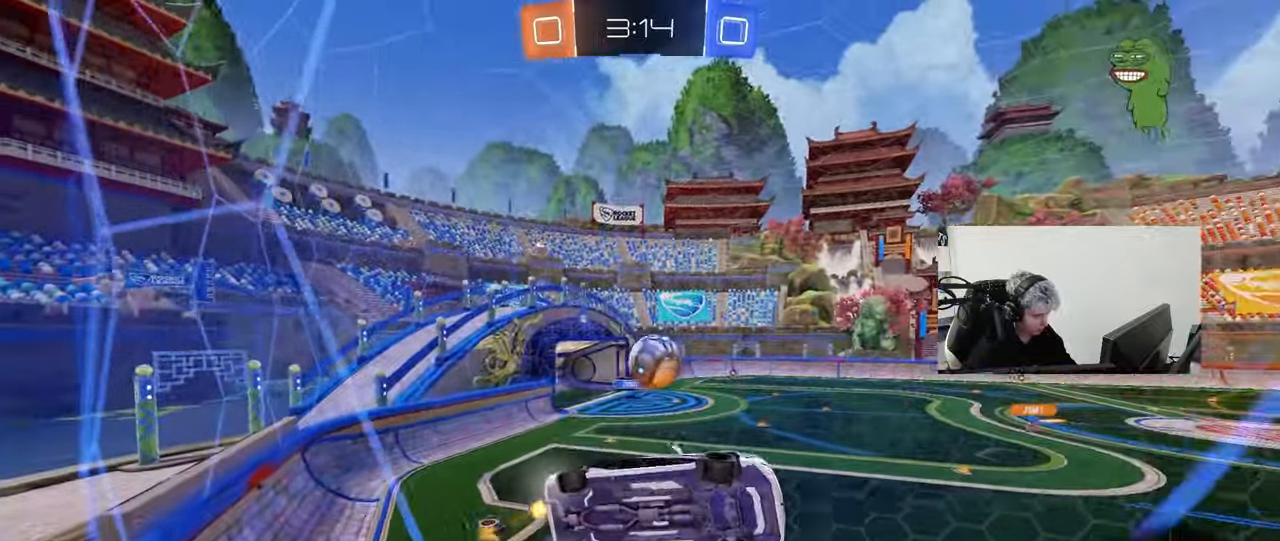
{"keys": ["d", "s", "shift"], "mouse": ["right"], "mouse_move": "still", "events": [[233, "a", "up"], [233, "d", "down"], [233, "w", "up"], [283, "d", "up"], [283, "mouse_right", "down"], [383, "d", "down"], [383, "s", "down"], [383, "shift", "down"], [467, "mouse_left", "up"]]}
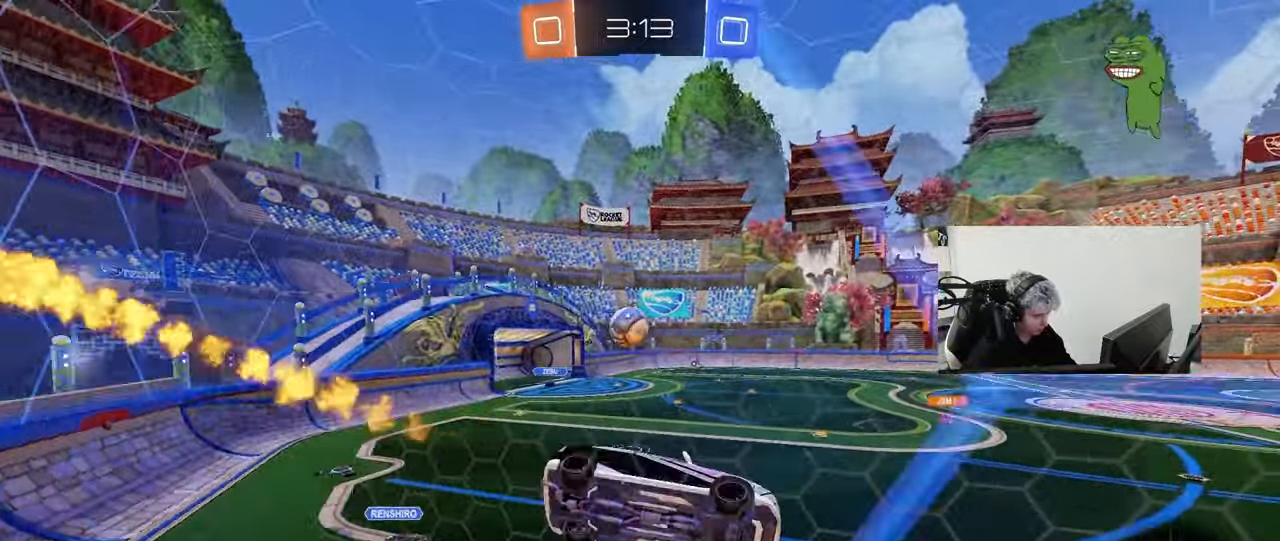
{"keys": ["w"], "mouse": ["left"], "mouse_move": "still", "events": [[17, "mouse_right", "up"], [67, "s", "up"], [67, "shift", "up"], [167, "d", "up"], [433, "w", "down"], [483, "mouse_left", "down"]]}
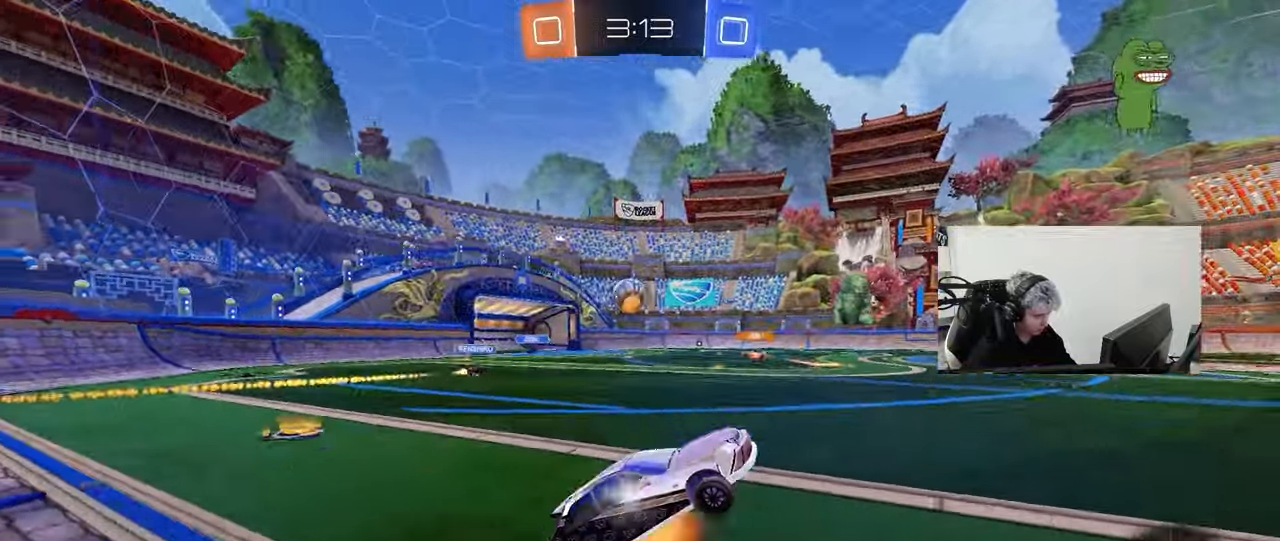
{"keys": ["a", "shift", "w"], "mouse": [], "mouse_move": "still", "events": [[33, "mouse_right", "down"], [83, "d", "down"], [167, "mouse_left", "up"], [167, "mouse_right", "up"], [217, "d", "up"], [400, "a", "down"], [450, "shift", "down"]]}
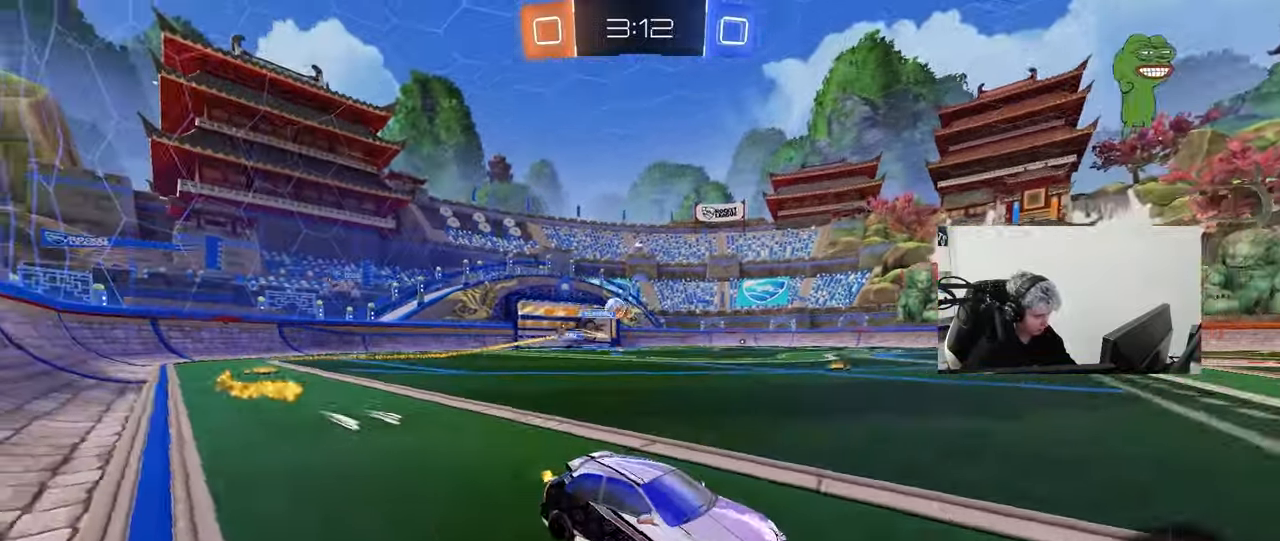
{"keys": ["a", "w"], "mouse": [], "mouse_move": "still", "events": [[50, "shift", "up"], [100, "a", "up"], [150, "d", "down"], [233, "d", "up"], [283, "a", "down"], [333, "shift", "down"], [417, "shift", "up"]]}
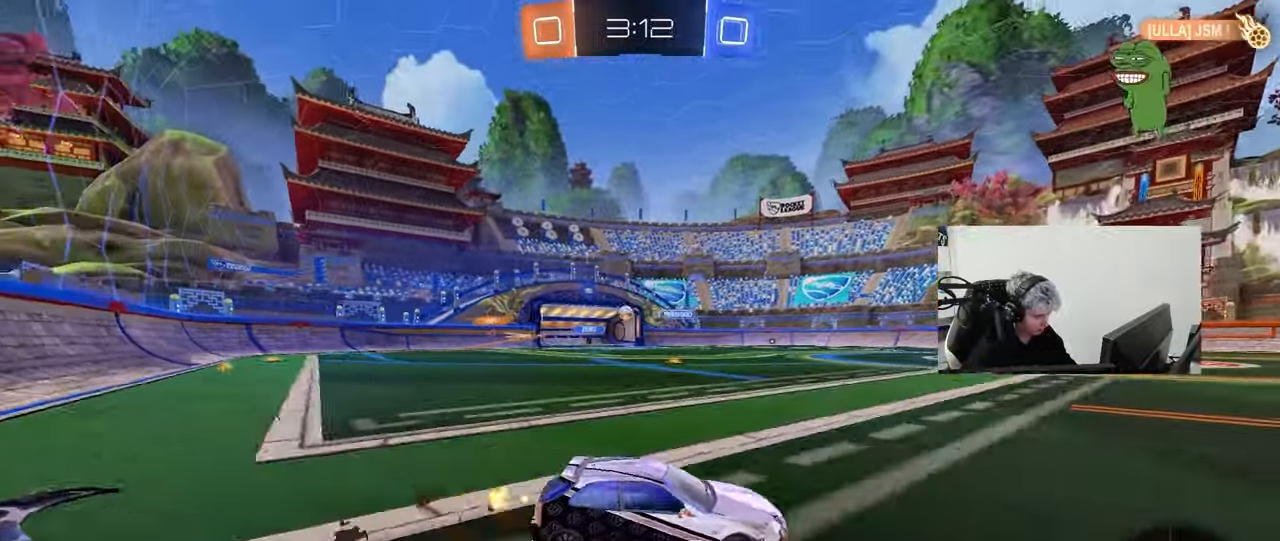
{"keys": ["a", "w"], "mouse": [], "mouse_move": "still", "events": [[250, "a", "up"], [350, "a", "down"]]}
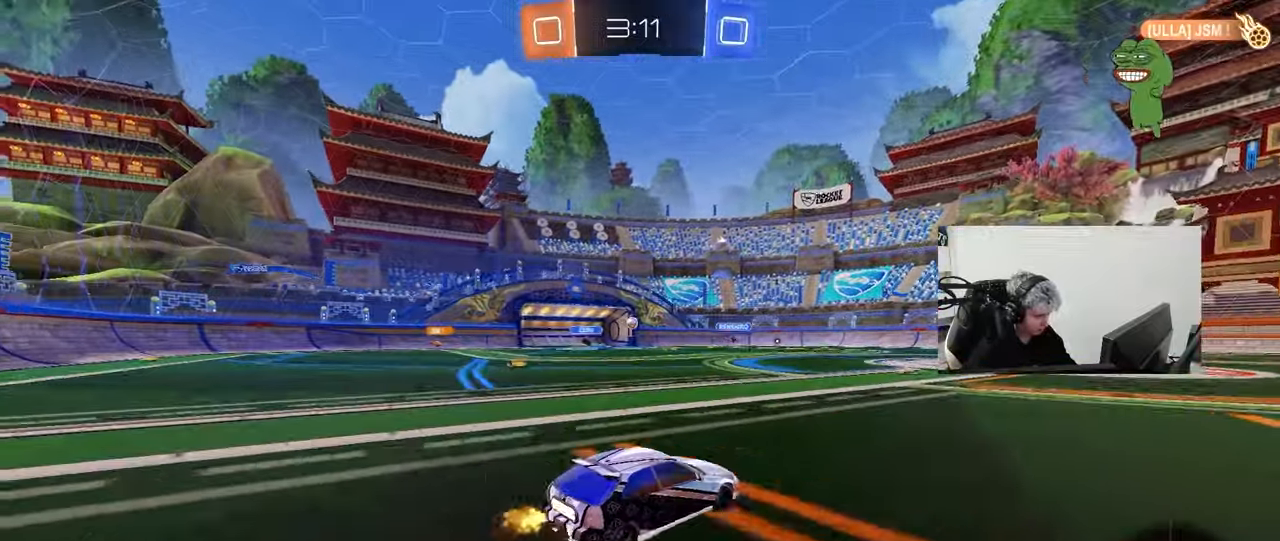
{"keys": ["d", "w"], "mouse": [], "mouse_move": "still", "events": [[217, "a", "up"], [217, "d", "down"]]}
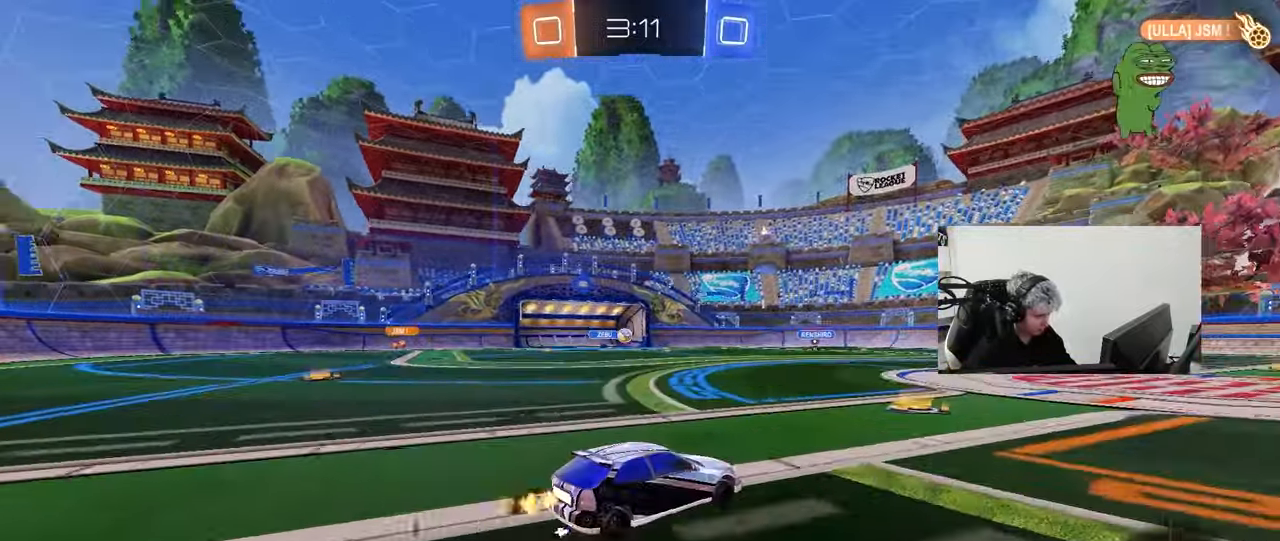
{"keys": ["a", "w"], "mouse": [], "mouse_move": "still", "events": [[50, "d", "up"], [100, "a", "down"], [183, "shift", "down"], [283, "shift", "up"]]}
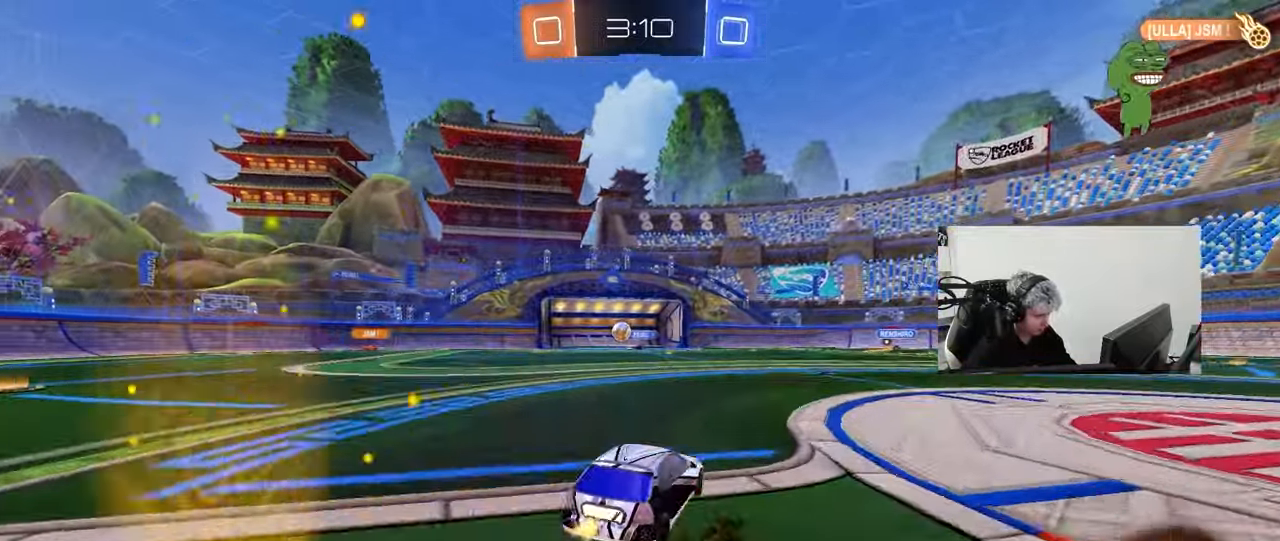
{"keys": ["d", "w"], "mouse": [], "mouse_move": "still", "events": [[117, "d", "down"], [150, "a", "up"]]}
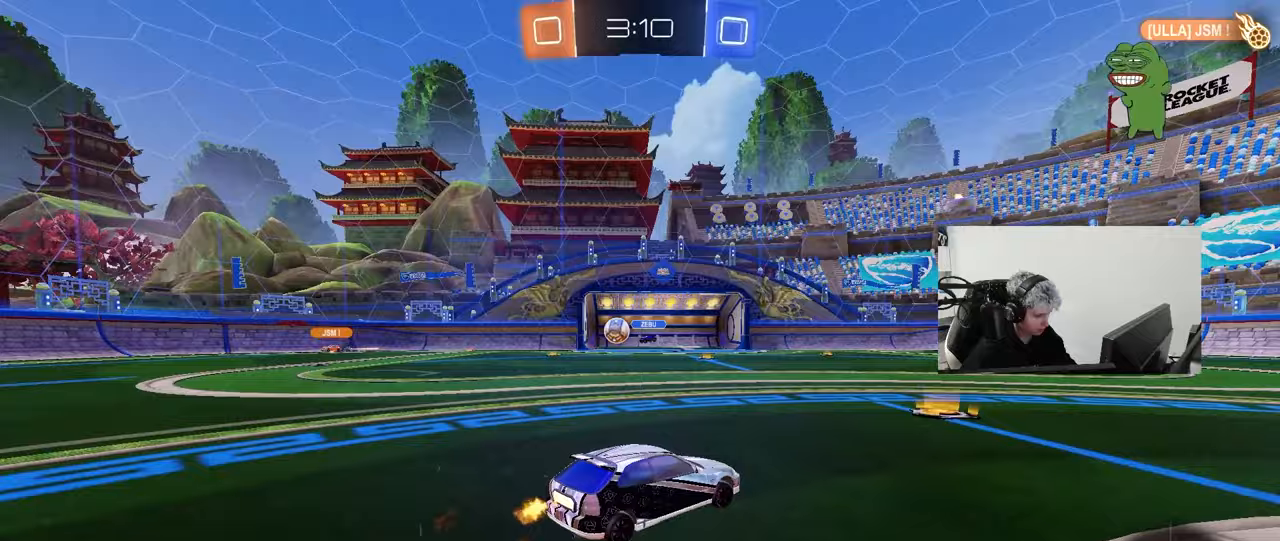
{"keys": ["d", "w"], "mouse": [], "mouse_move": "still", "events": [[33, "d", "up"], [83, "d", "down"], [133, "shift", "down"], [217, "shift", "up"]]}
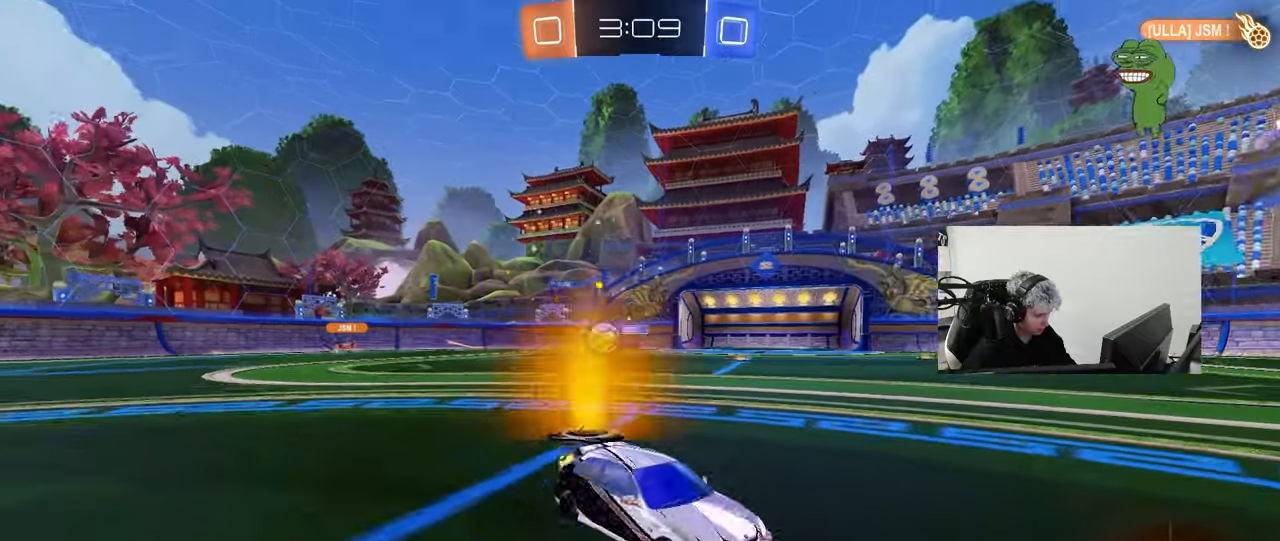
{"keys": ["d", "w"], "mouse": [], "mouse_move": "still", "events": []}
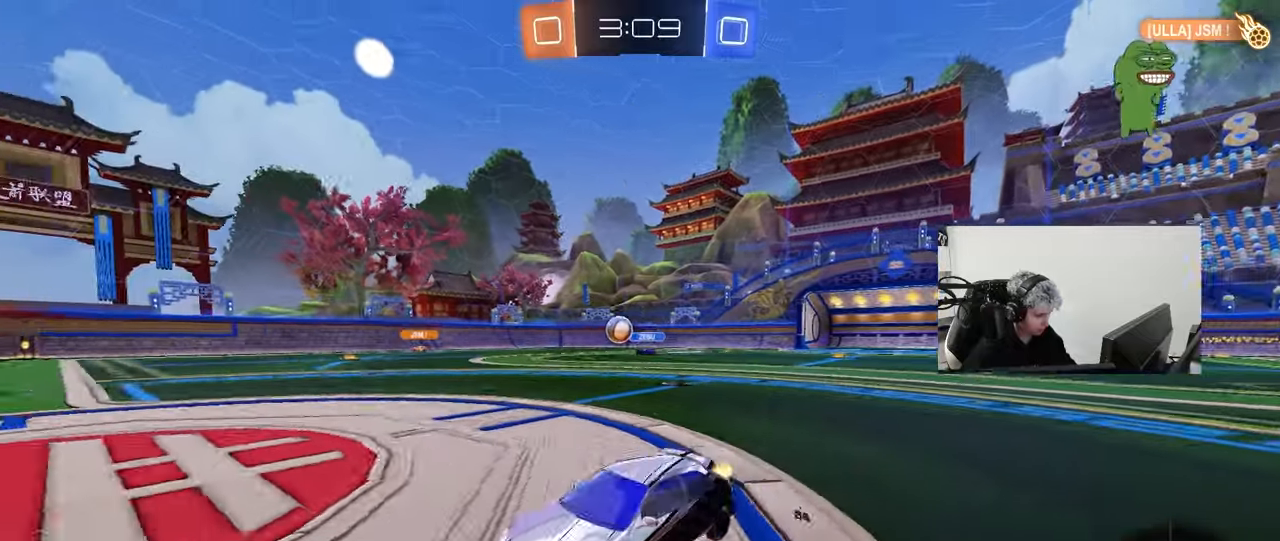
{"keys": ["d", "w"], "mouse": ["left"], "mouse_move": "still", "events": [[17, "mouse_left", "down"], [67, "d", "up"], [250, "mouse_left", "up"], [433, "mouse_left", "down"], [483, "d", "down"]]}
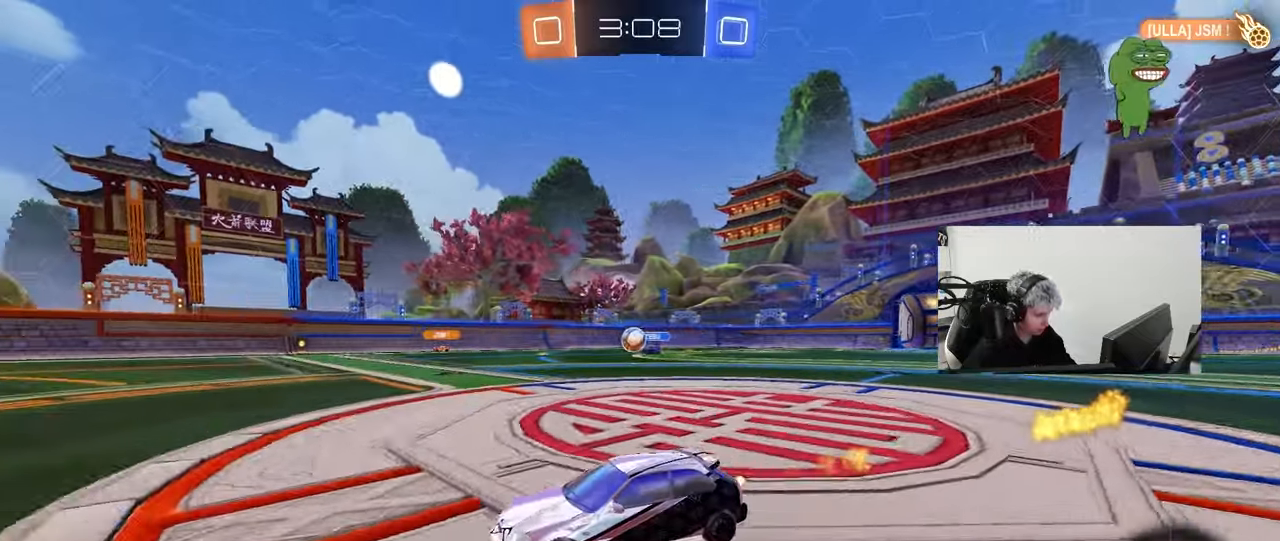
{"keys": ["a", "w"], "mouse": [], "mouse_move": "still", "events": [[33, "d", "up"], [133, "mouse_left", "up"], [167, "a", "down"], [317, "a", "up"], [417, "a", "down"]]}
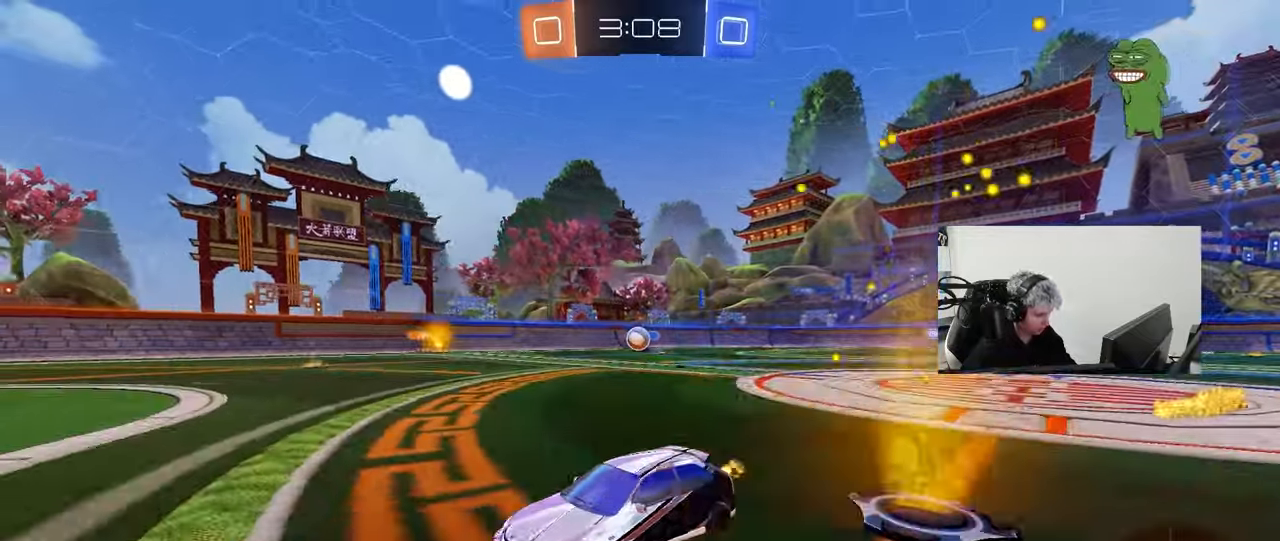
{"keys": ["d", "w"], "mouse": [], "mouse_move": "still", "events": [[233, "a", "up"], [467, "d", "down"]]}
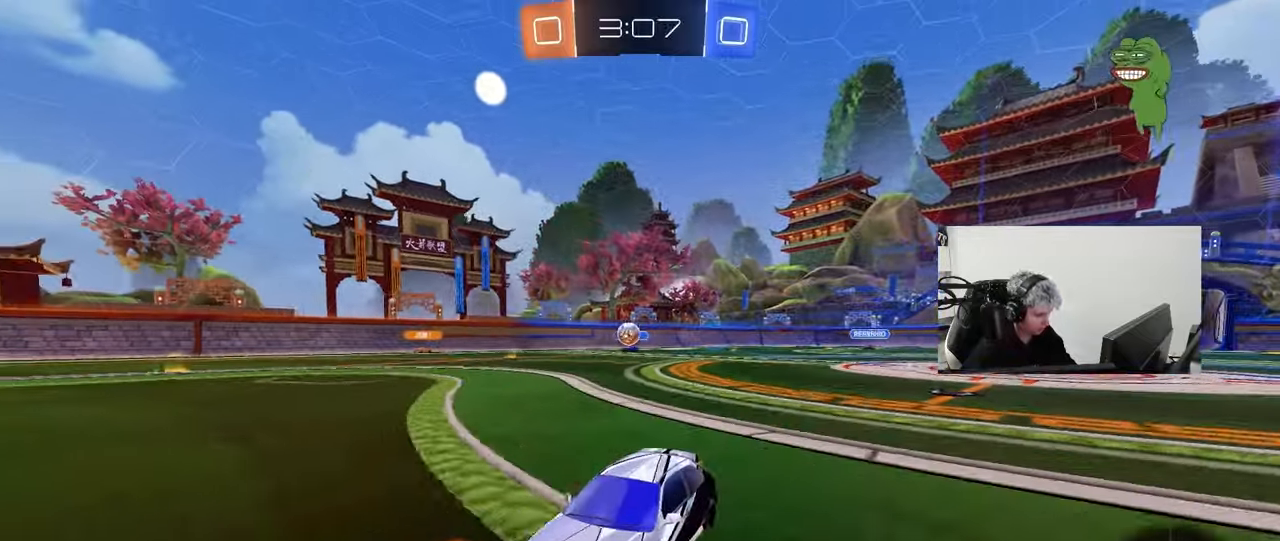
{"keys": [], "mouse": [], "mouse_move": "still", "events": [[150, "d", "up"], [250, "d", "down"], [350, "w", "up"], [450, "d", "up"]]}
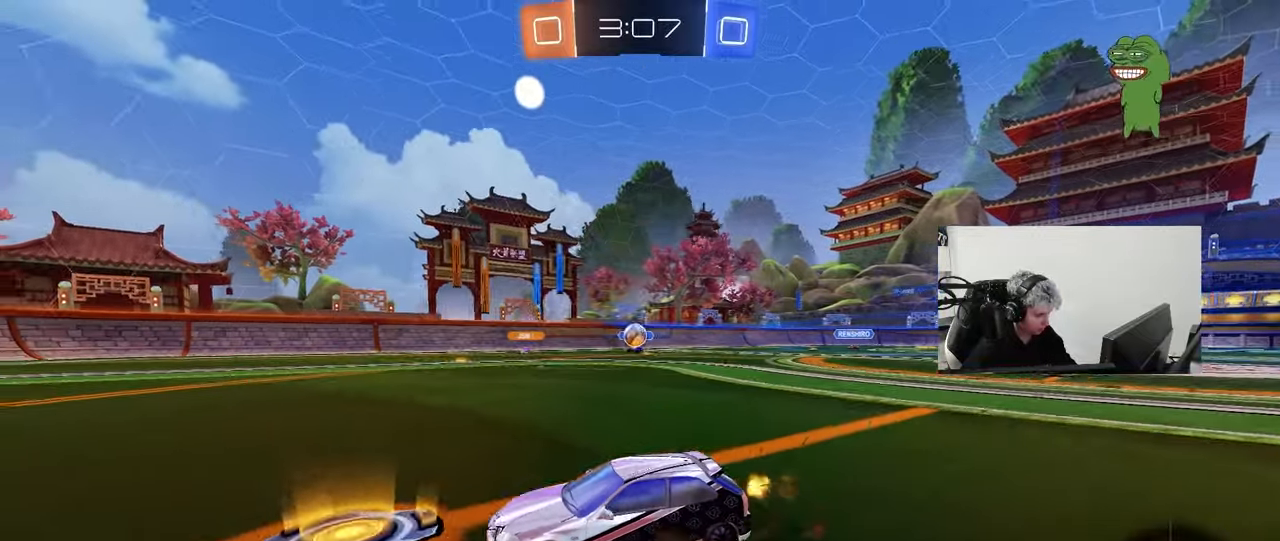
{"keys": ["d"], "mouse": [], "mouse_move": "still", "events": [[83, "w", "down"], [317, "w", "up"], [450, "d", "down"], [450, "w", "down"], [500, "w", "up"]]}
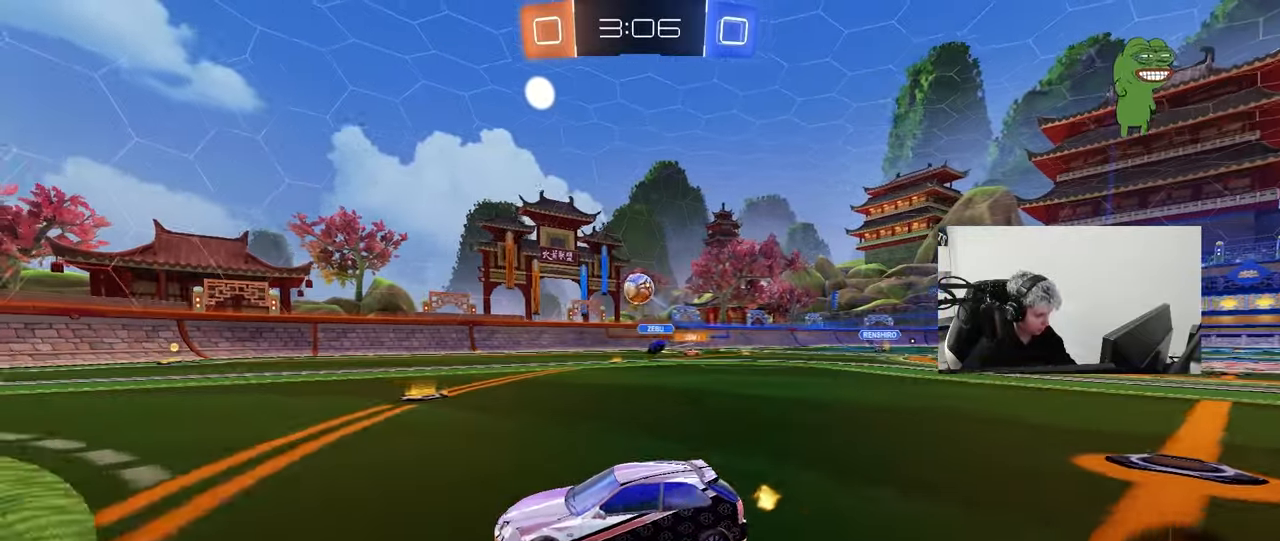
{"keys": ["a", "s", "shift"], "mouse": ["right"], "mouse_move": "up-left", "events": [[133, "mouse_right", "down"], [183, "d", "up"], [183, "s", "down"], [283, "a", "down"], [283, "mouse_left", "down"], [333, "a", "up"], [333, "s", "up"], [383, "mouse_right", "up"], [433, "mouse_right", "down"], [450, "mouse_left", "up"], [467, "a", "down"], [467, "s", "down"], [467, "shift", "down"]]}
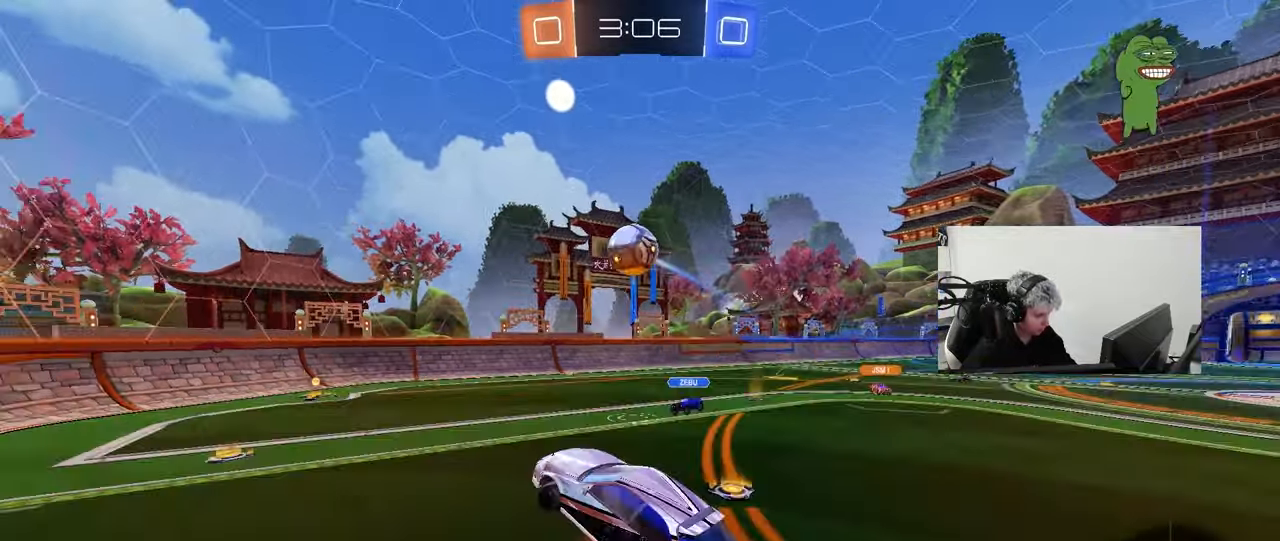
{"keys": ["a", "w"], "mouse": ["left"], "mouse_move": "up-right", "events": [[17, "mouse_left", "down"], [67, "s", "up"], [117, "mouse_right", "up"], [200, "shift", "up"], [400, "w", "down"]]}
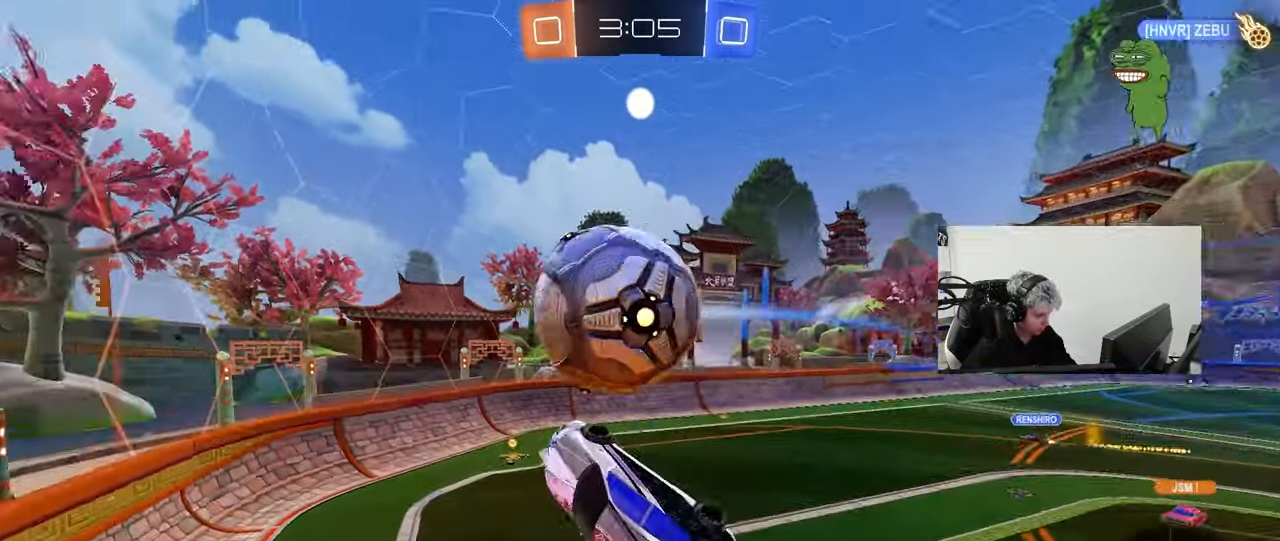
{"keys": ["a", "d", "s"], "mouse": [], "mouse_move": "still", "events": [[33, "shift", "down"], [267, "mouse_left", "up"], [267, "w", "up"], [367, "s", "down"], [417, "shift", "up"], [500, "d", "down"]]}
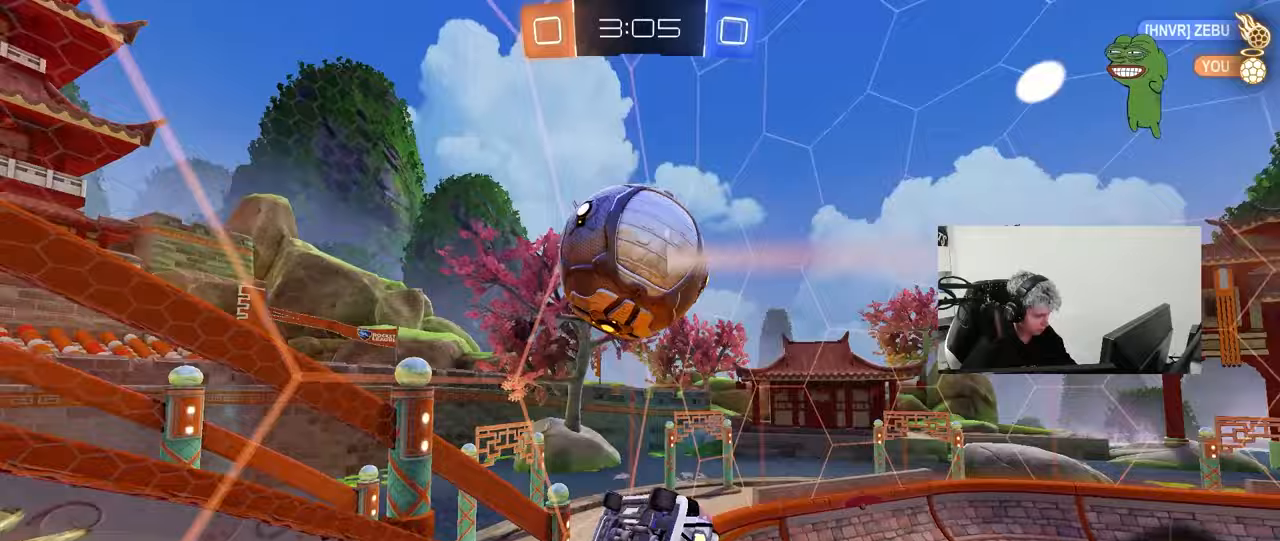
{"keys": ["w"], "mouse": [], "mouse_move": "up", "events": [[50, "a", "up"], [100, "s", "up"], [150, "d", "up"], [183, "w", "down"], [233, "a", "down"], [417, "a", "up"]]}
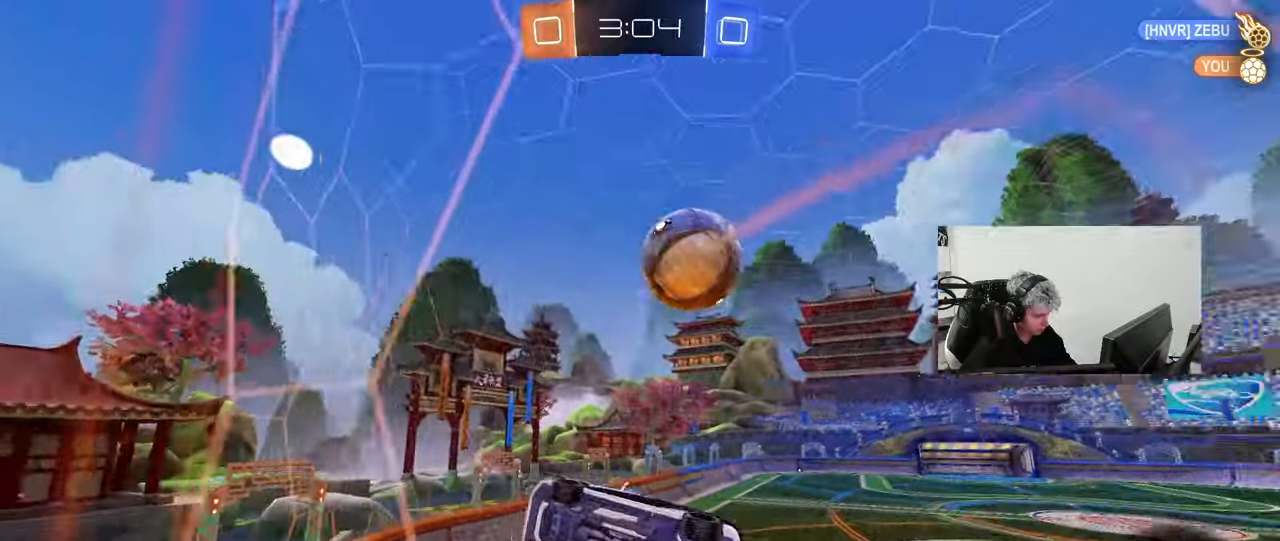
{"keys": ["d"], "mouse": [], "mouse_move": "still", "events": [[17, "d", "down"], [117, "d", "up"], [400, "d", "down"], [433, "w", "up"]]}
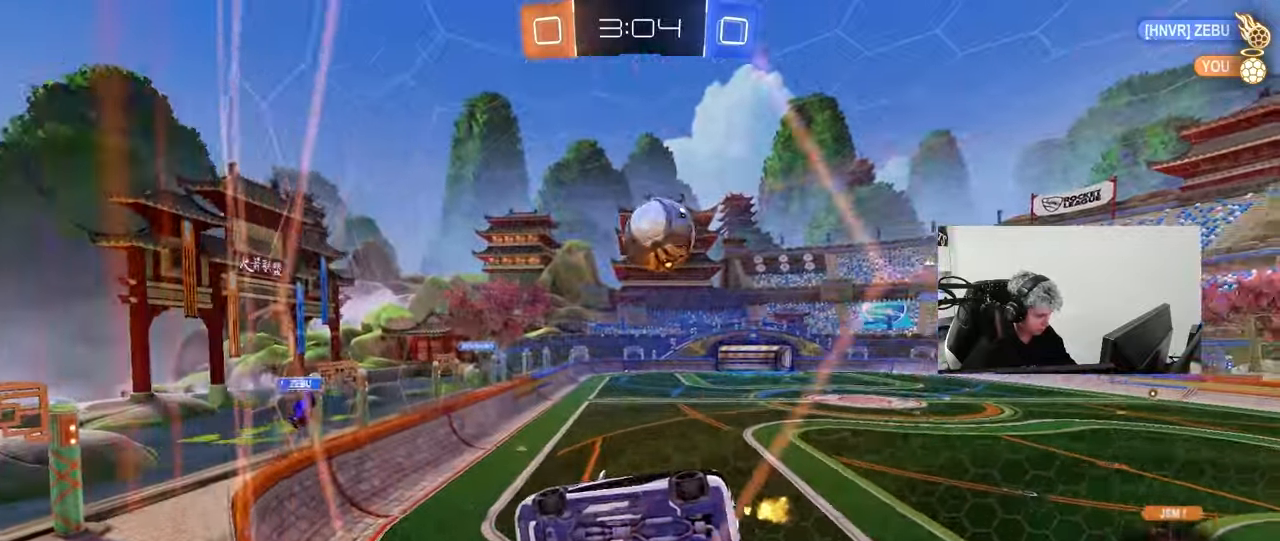
{"keys": ["d", "w"], "mouse": [], "mouse_move": "still", "events": [[33, "s", "down"], [167, "s", "up"], [217, "d", "up"], [267, "a", "down"], [267, "w", "down"], [417, "a", "up"], [500, "d", "down"]]}
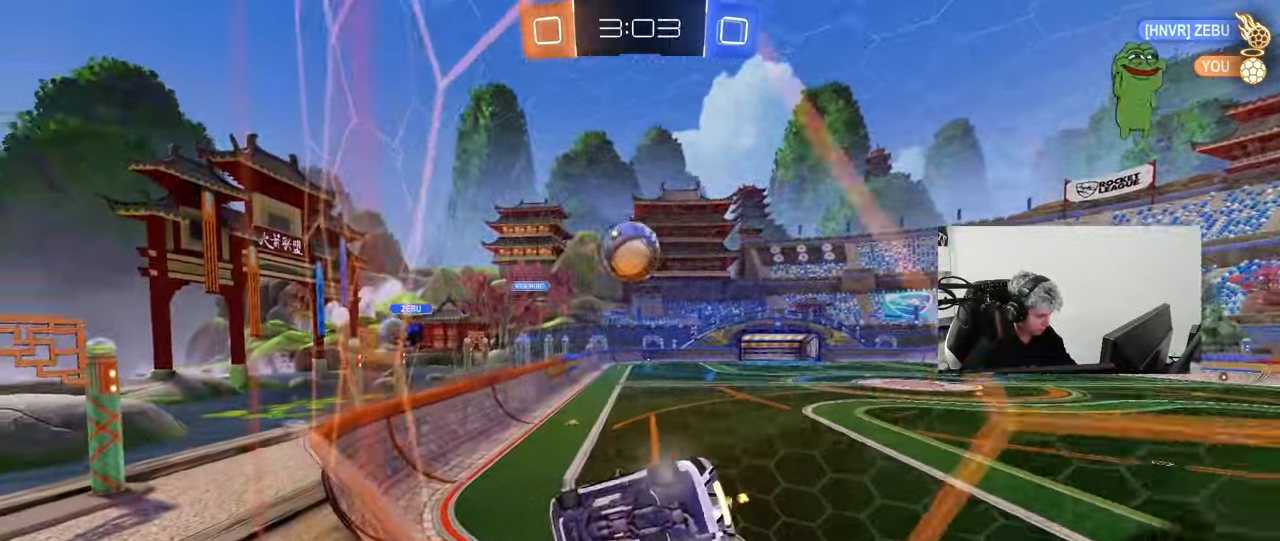
{"keys": ["d", "w"], "mouse": [], "mouse_move": "still", "events": [[100, "d", "up"], [100, "w", "up"], [200, "s", "down"], [233, "s", "up"], [283, "d", "down"], [383, "w", "down"]]}
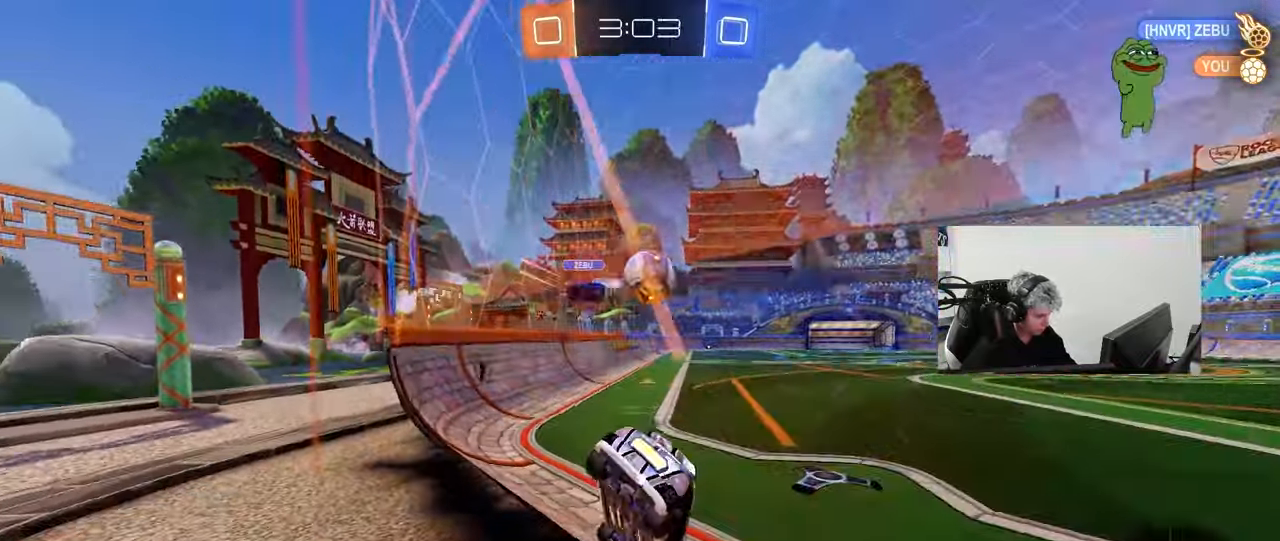
{"keys": ["d", "w"], "mouse": [], "mouse_move": "still", "events": [[17, "d", "up"], [150, "d", "down"]]}
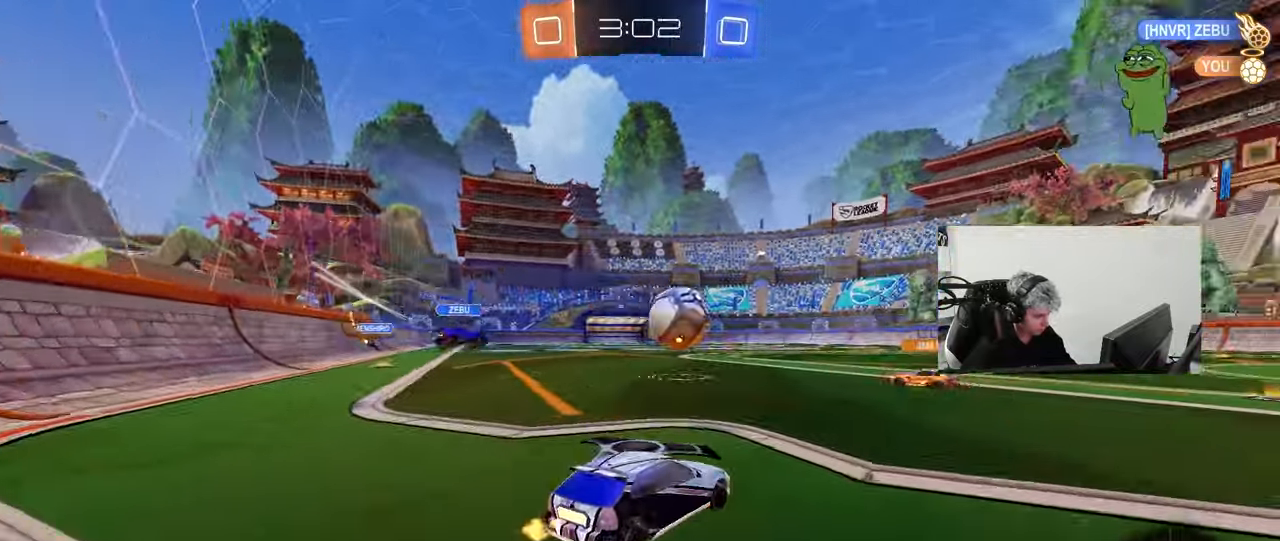
{"keys": ["w"], "mouse": [], "mouse_move": "still", "events": [[83, "d", "up"], [317, "d", "down"], [400, "d", "up"]]}
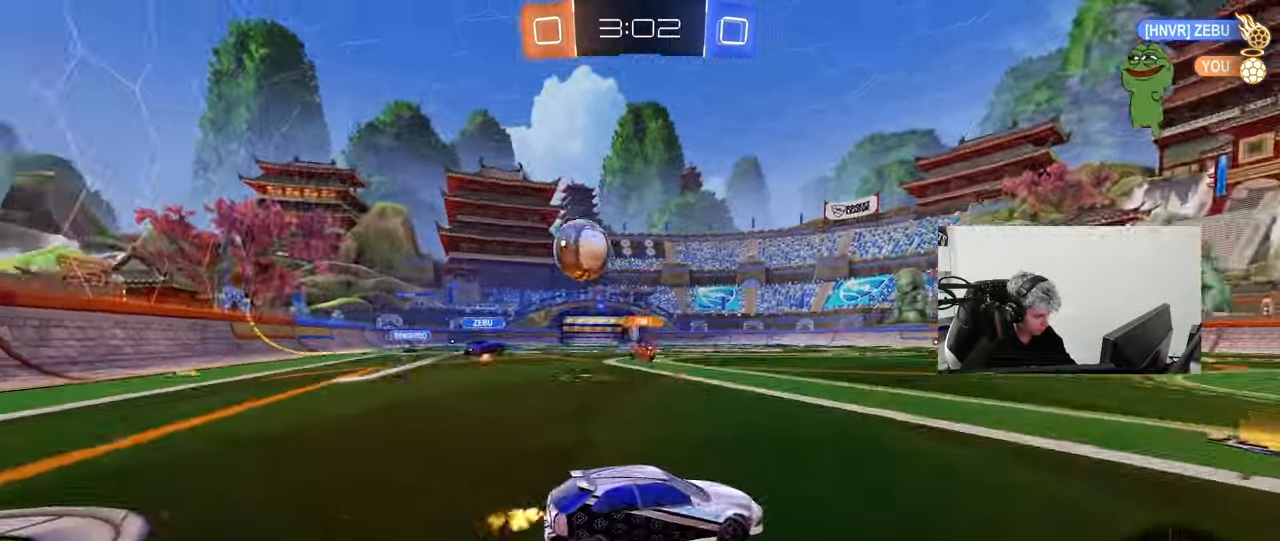
{"keys": ["d", "w"], "mouse": [], "mouse_move": "still", "events": [[183, "a", "down"], [233, "shift", "down"], [333, "shift", "up"], [383, "a", "up"], [467, "d", "down"]]}
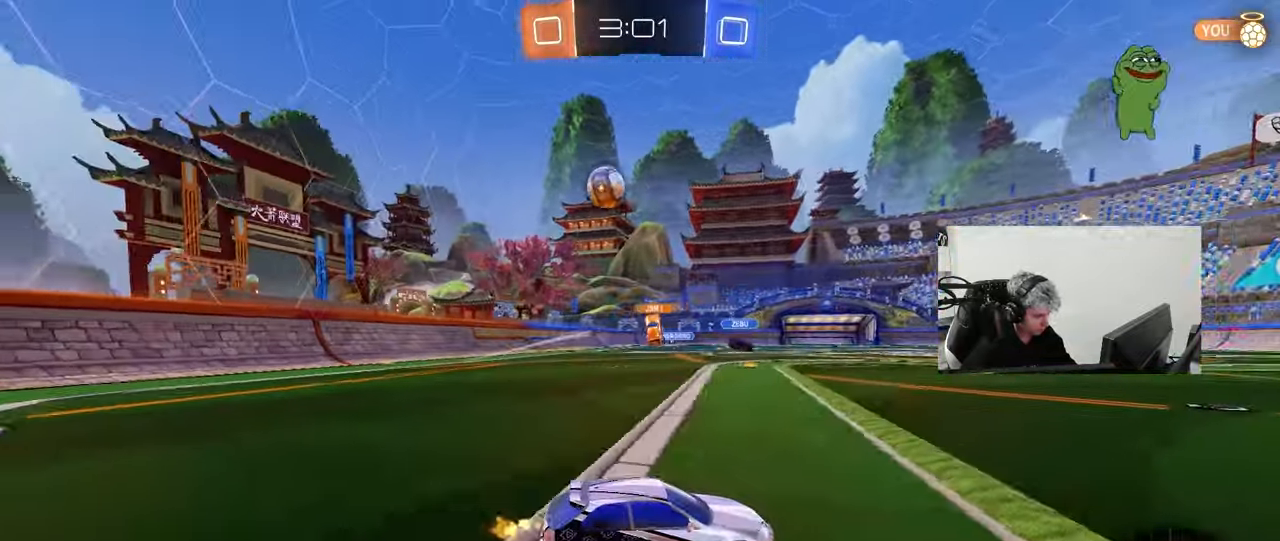
{"keys": ["w"], "mouse": [], "mouse_move": "still", "events": [[17, "d", "up"], [167, "a", "down"], [350, "a", "up"]]}
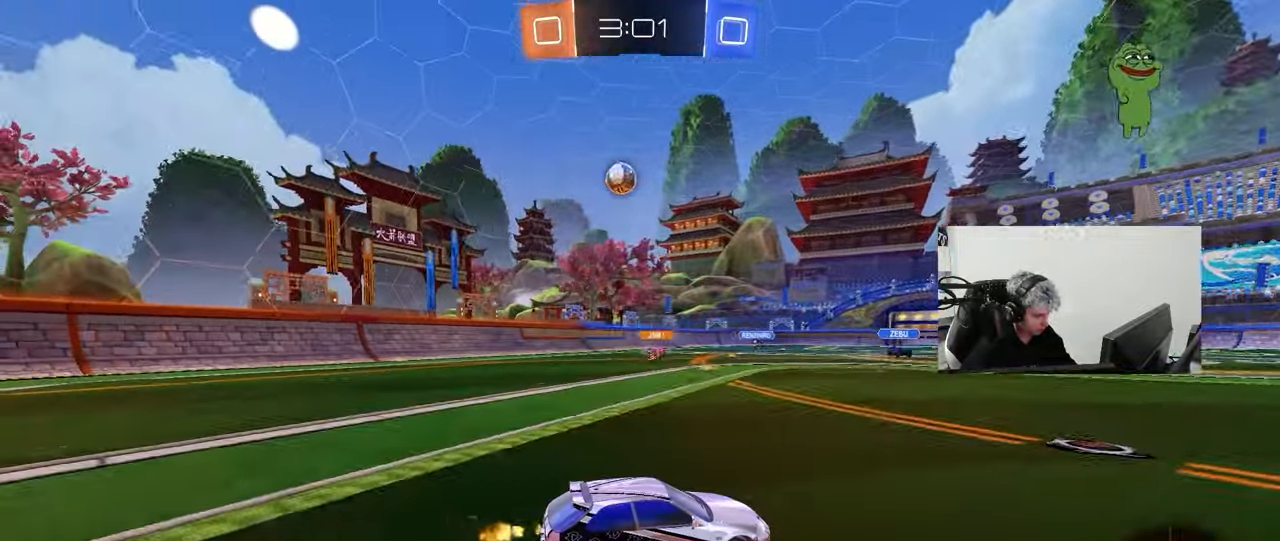
{"keys": ["a", "w"], "mouse": [], "mouse_move": "still", "events": [[133, "a", "down"], [133, "shift", "down"], [217, "shift", "up"]]}
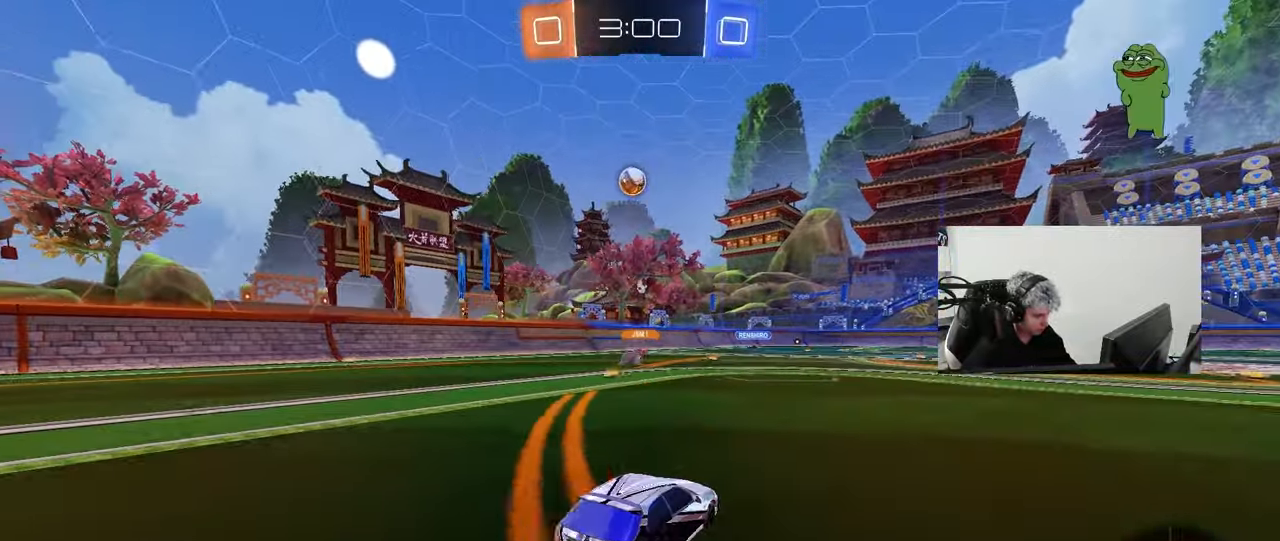
{"keys": ["w"], "mouse": [], "mouse_move": "still", "events": [[333, "a", "up"]]}
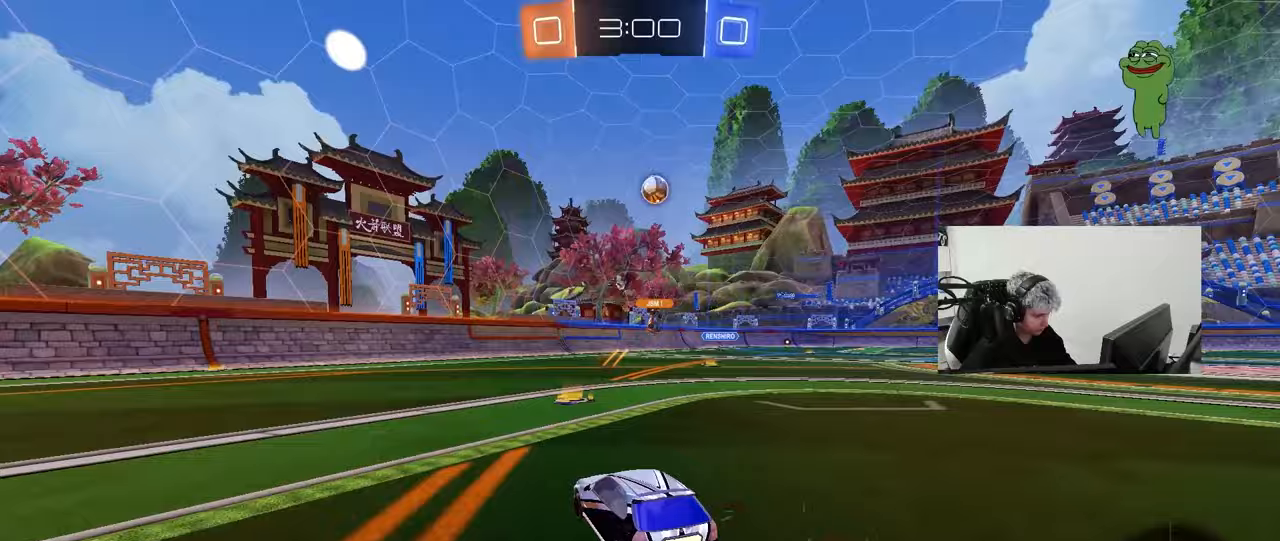
{"keys": ["w"], "mouse": [], "mouse_move": "still", "events": [[67, "d", "down"], [433, "d", "up"]]}